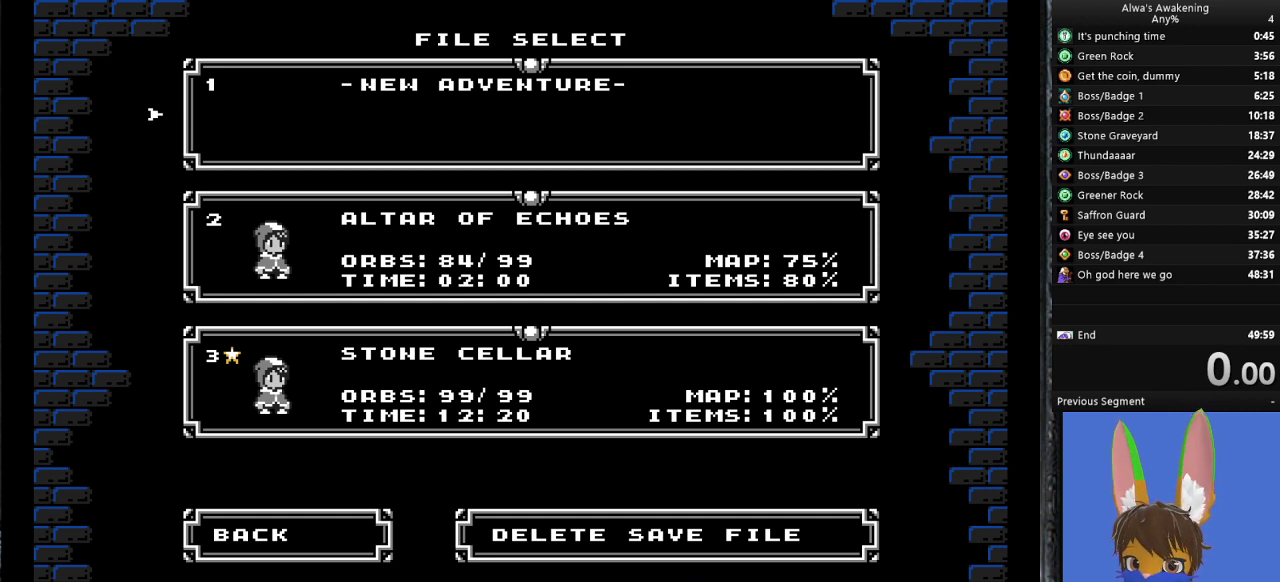
Gameplay with a controller (PlayStation layout); each line is a JSON object with the inputs held at the frame after it. "events" lists button and stick changes between this image and that frame as [ms after this image, input, new state], when the widget could be followed in between. Not read: right_stick.
{"buttons": [], "left_stick": "center", "events": [[300, "CROSS", "down"], [300, "L2", "down"], [367, "CROSS", "up"], [433, "L2", "up"]]}
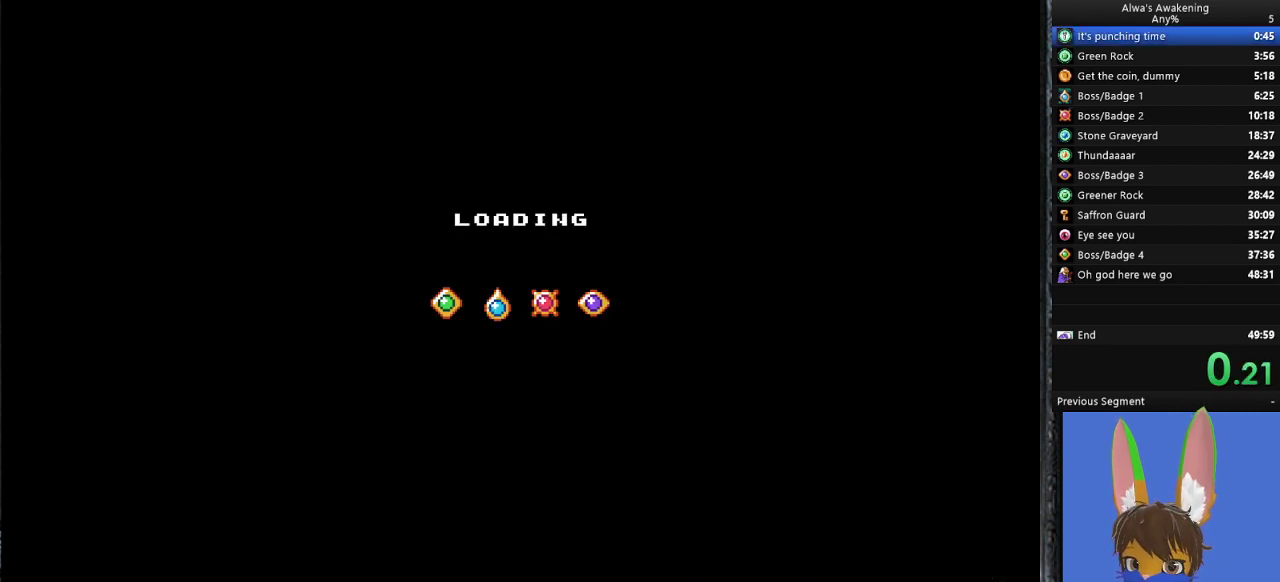
{"buttons": ["START"], "left_stick": "center", "events": [[100, "START", "down"], [133, "START", "up"], [200, "START", "down"], [233, "START", "up"], [300, "START", "down"], [333, "START", "up"], [400, "START", "down"], [433, "START", "up"], [500, "START", "down"]]}
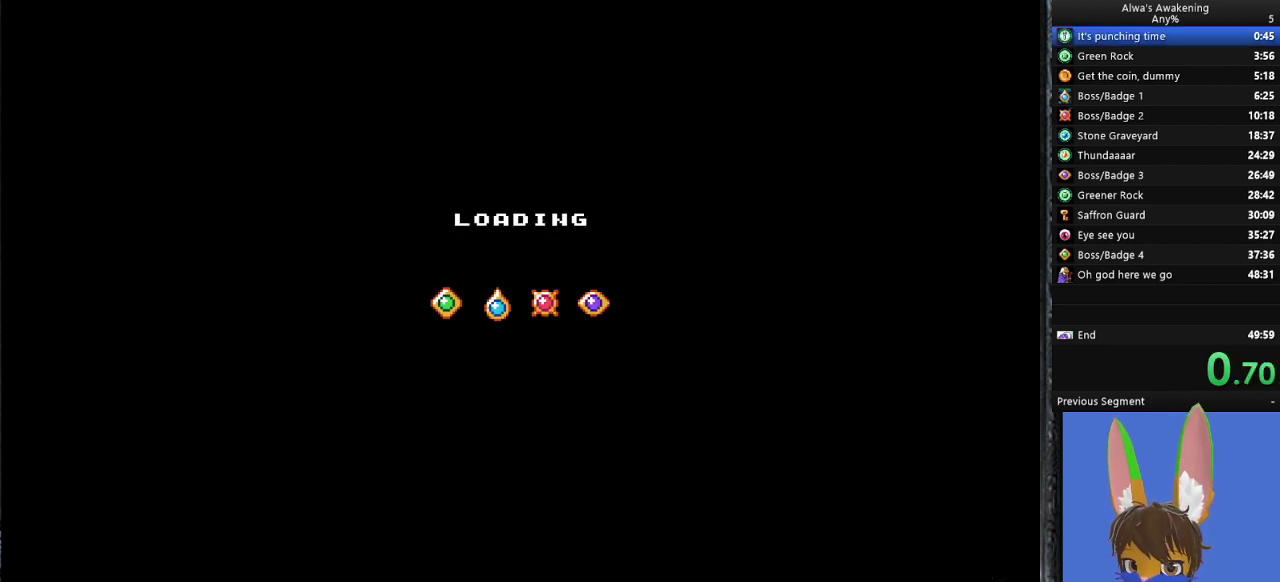
{"buttons": ["START"], "left_stick": "center", "events": [[33, "START", "up"], [100, "START", "down"], [133, "START", "up"], [200, "START", "down"], [233, "START", "up"], [300, "START", "down"], [367, "START", "up"], [400, "START", "down"], [467, "START", "up"], [500, "START", "down"]]}
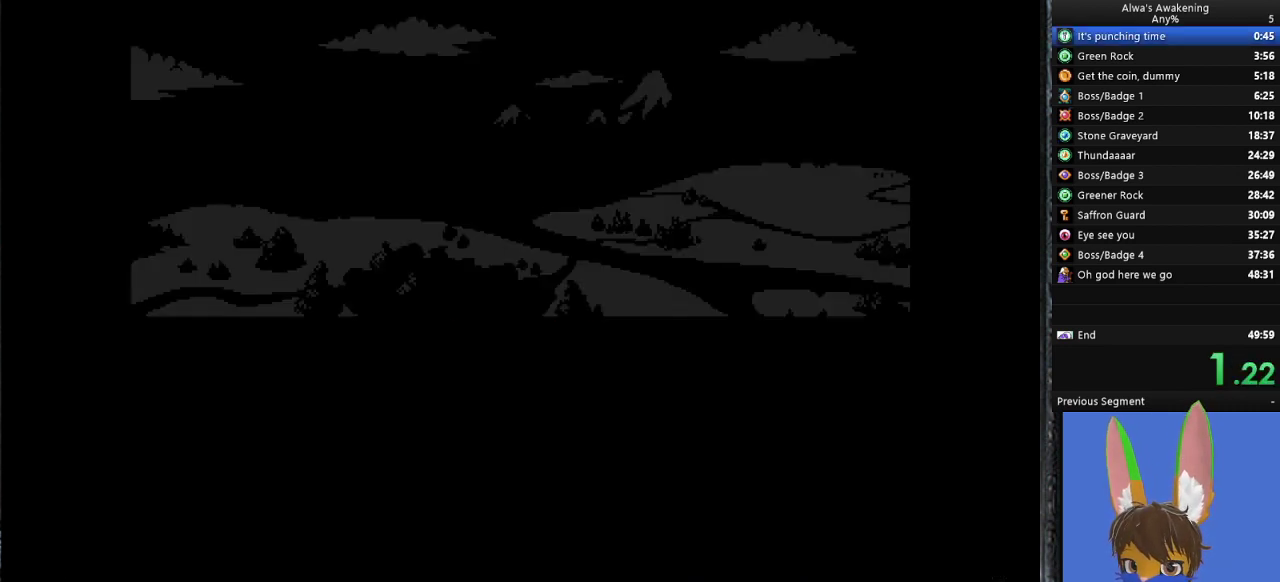
{"buttons": [], "left_stick": "center", "events": [[67, "START", "up"], [100, "START", "down"], [167, "START", "up"], [200, "START", "down"], [267, "START", "up"], [333, "START", "down"], [400, "START", "up"], [433, "START", "down"], [500, "START", "up"]]}
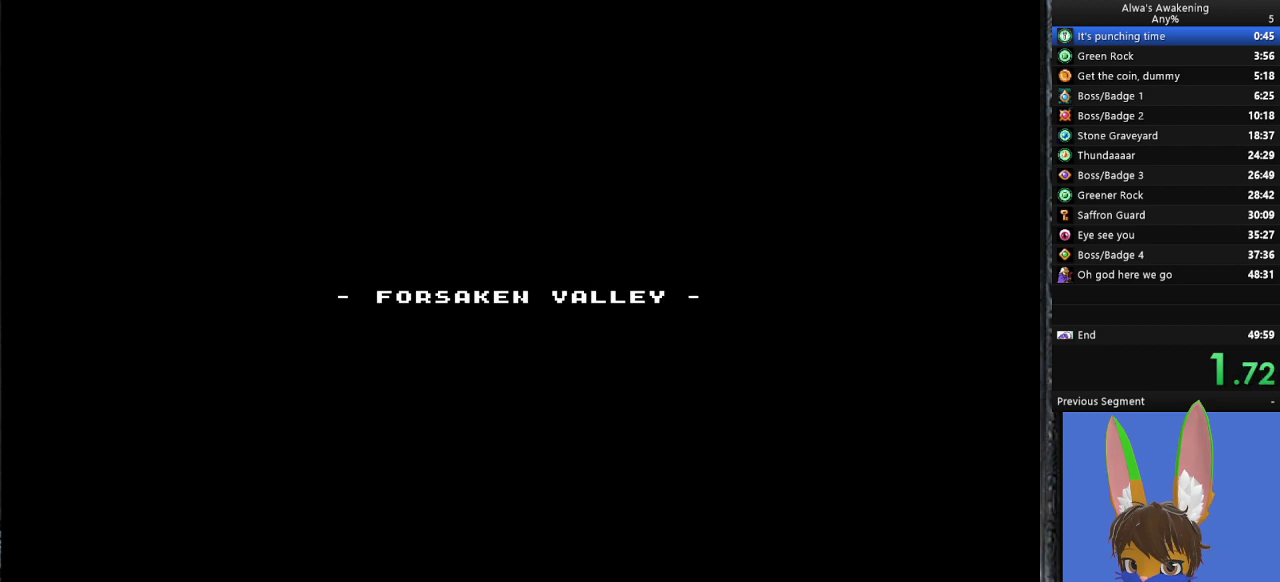
{"buttons": [], "left_stick": "center", "events": [[33, "START", "down"], [100, "START", "up"]]}
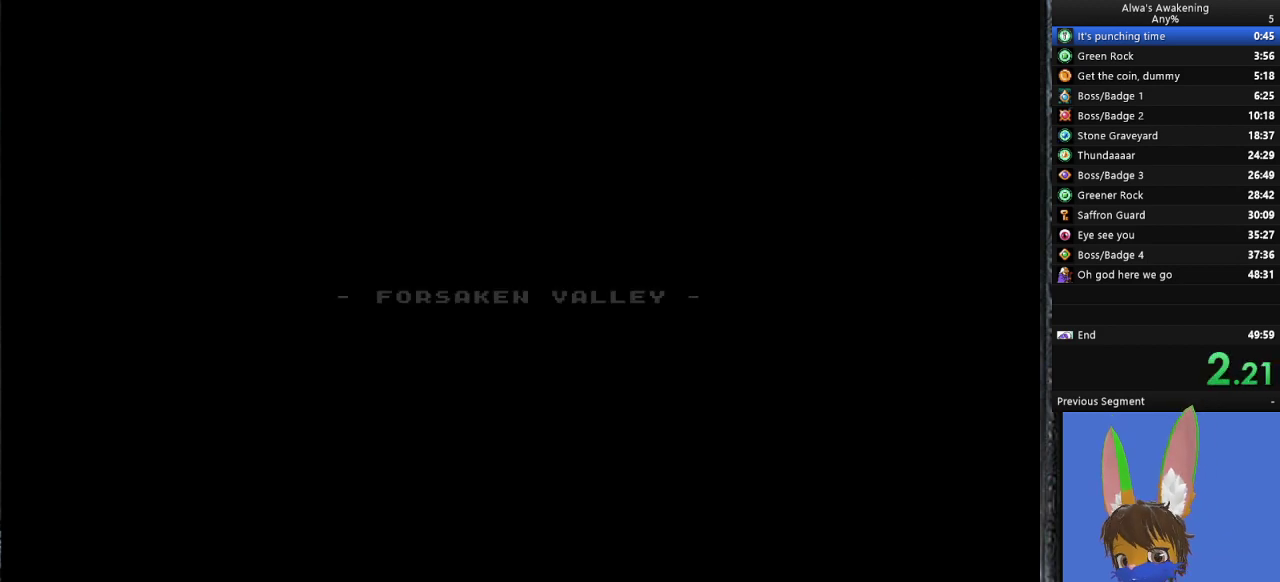
{"buttons": ["DPAD_RIGHT"], "left_stick": "center", "events": [[433, "DPAD_RIGHT", "down"]]}
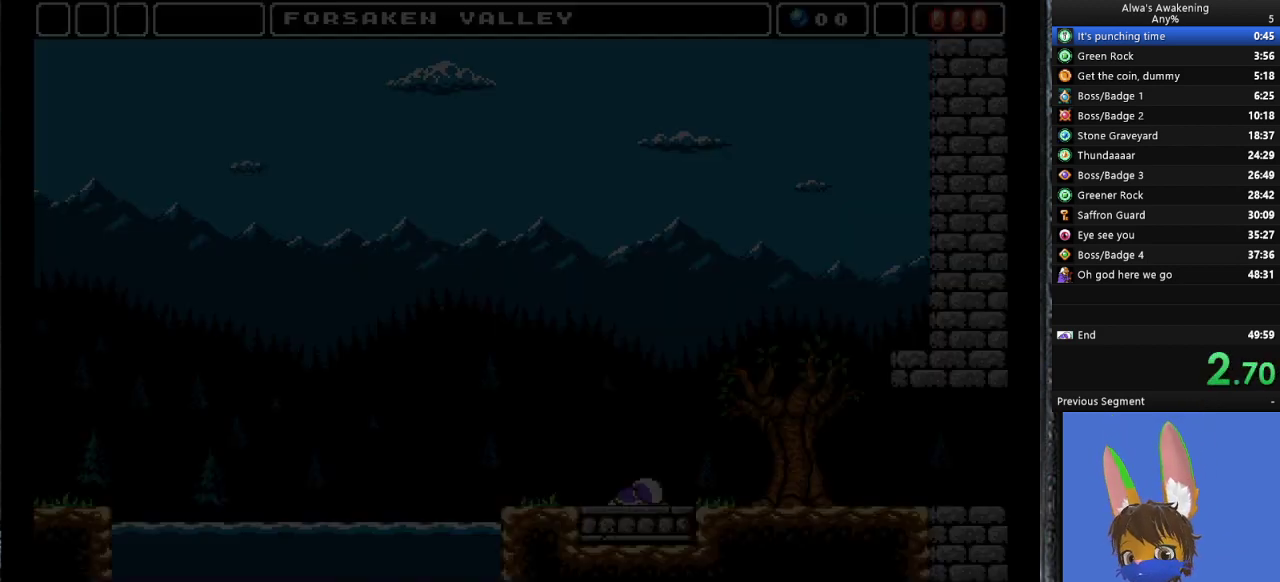
{"buttons": ["DPAD_RIGHT"], "left_stick": "center", "events": []}
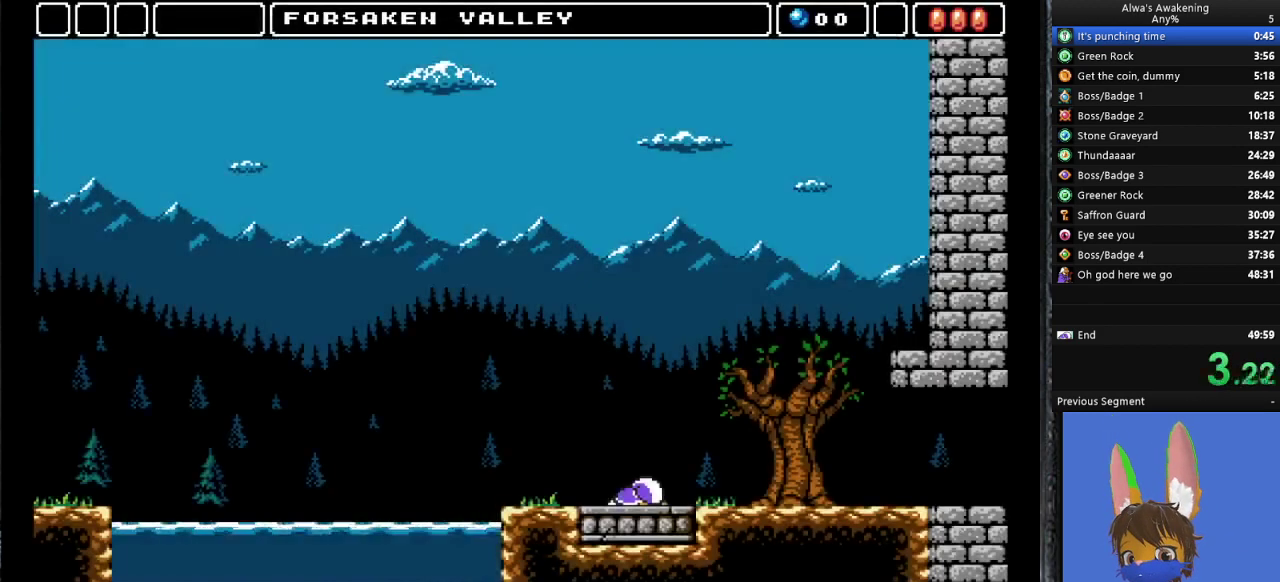
{"buttons": ["DPAD_RIGHT"], "left_stick": "center", "events": []}
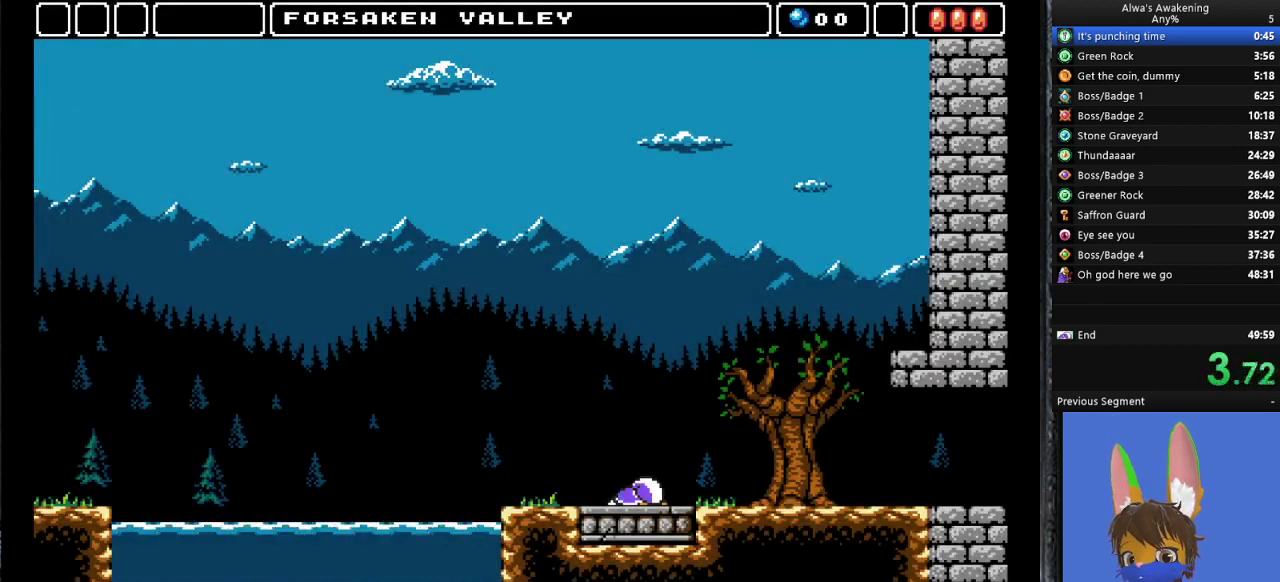
{"buttons": ["DPAD_RIGHT"], "left_stick": "center", "events": []}
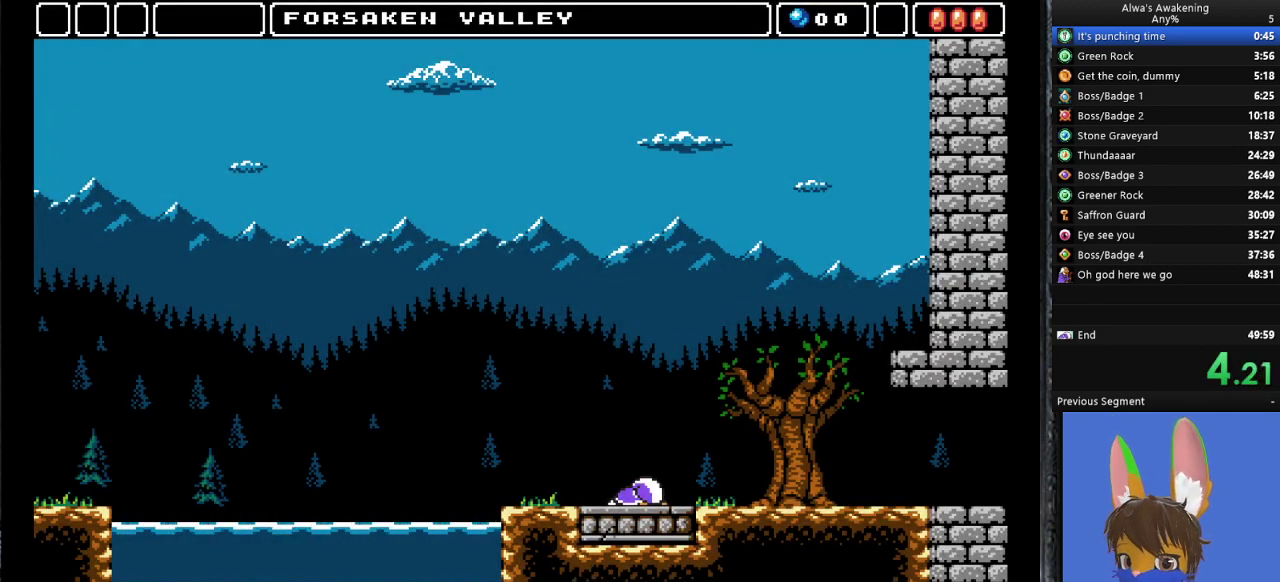
{"buttons": ["DPAD_RIGHT"], "left_stick": "center", "events": []}
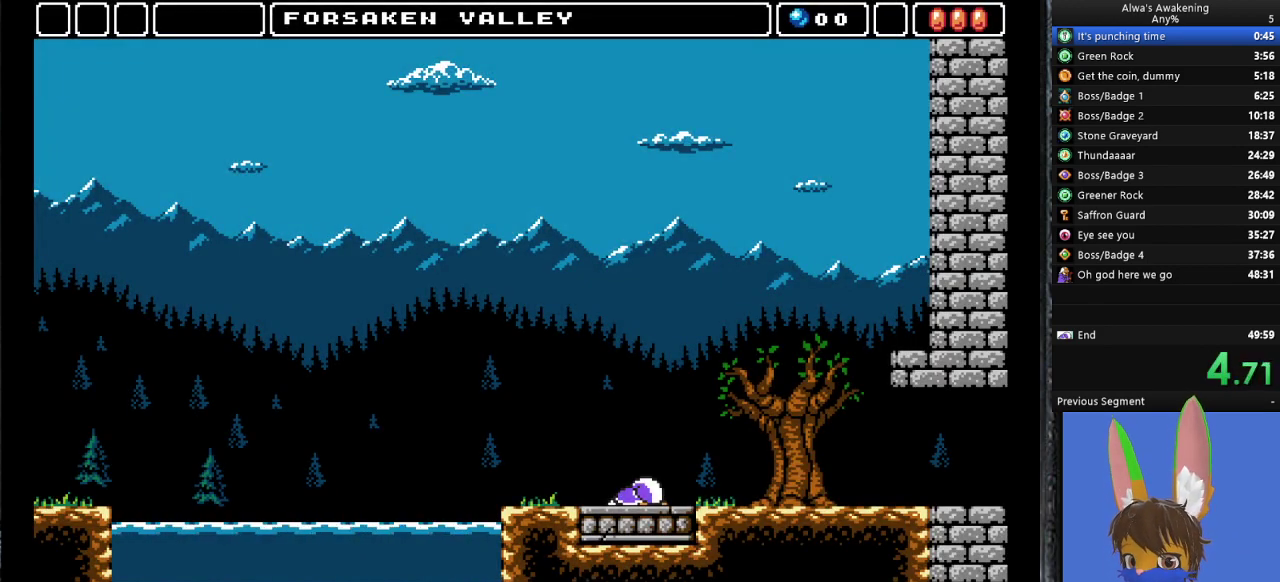
{"buttons": ["DPAD_RIGHT"], "left_stick": "center", "events": []}
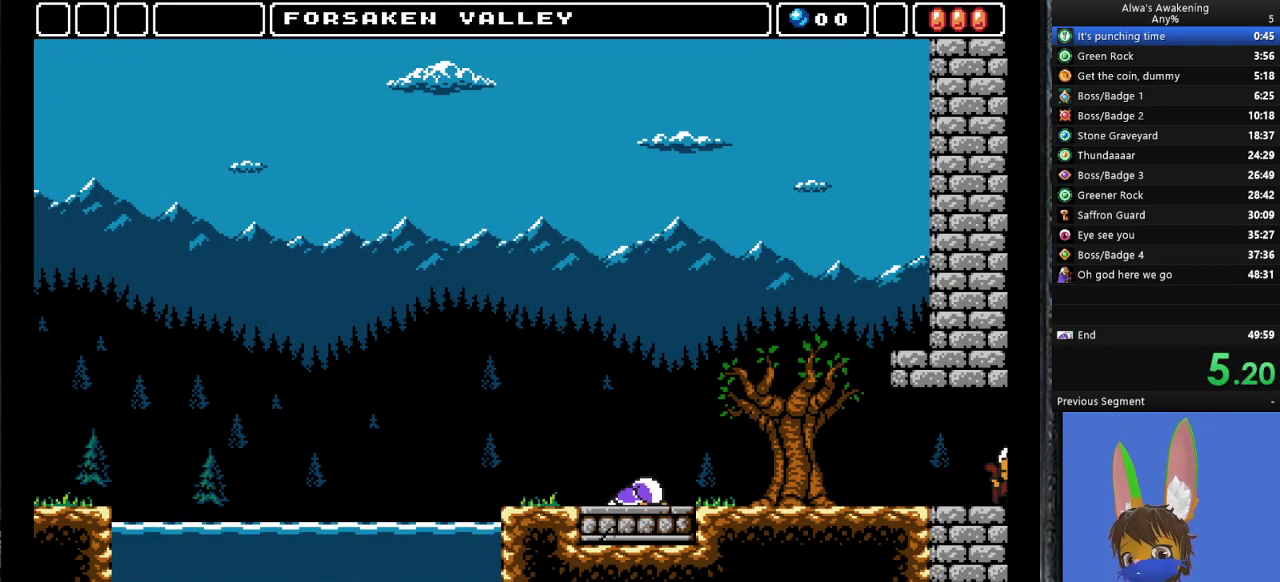
{"buttons": ["DPAD_RIGHT"], "left_stick": "center", "events": []}
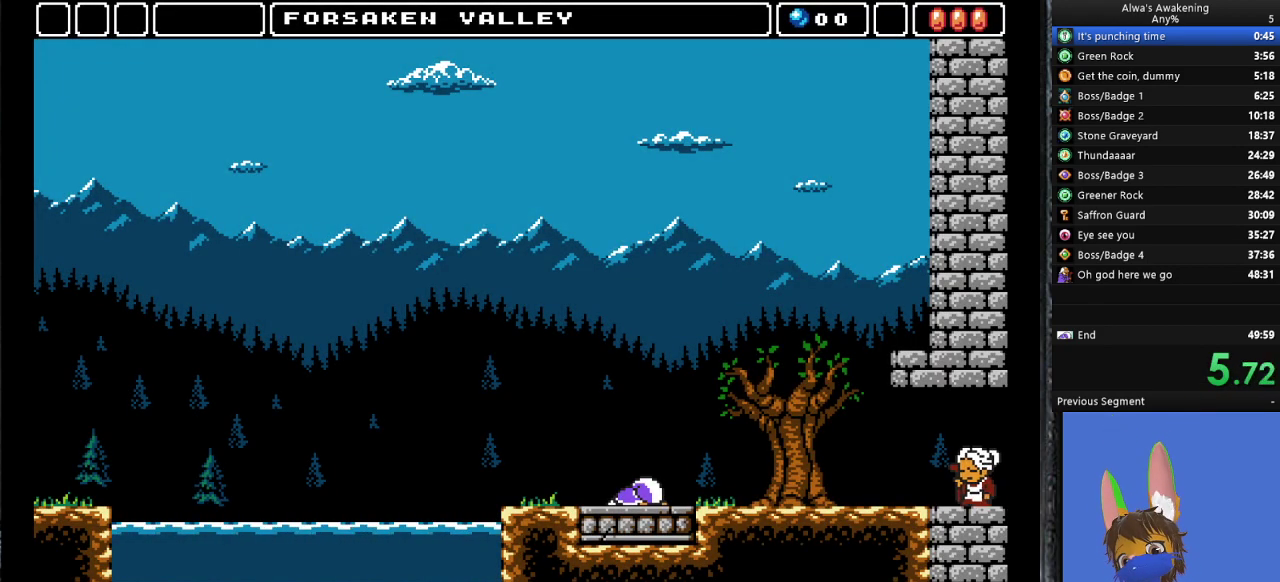
{"buttons": ["DPAD_RIGHT"], "left_stick": "center", "events": []}
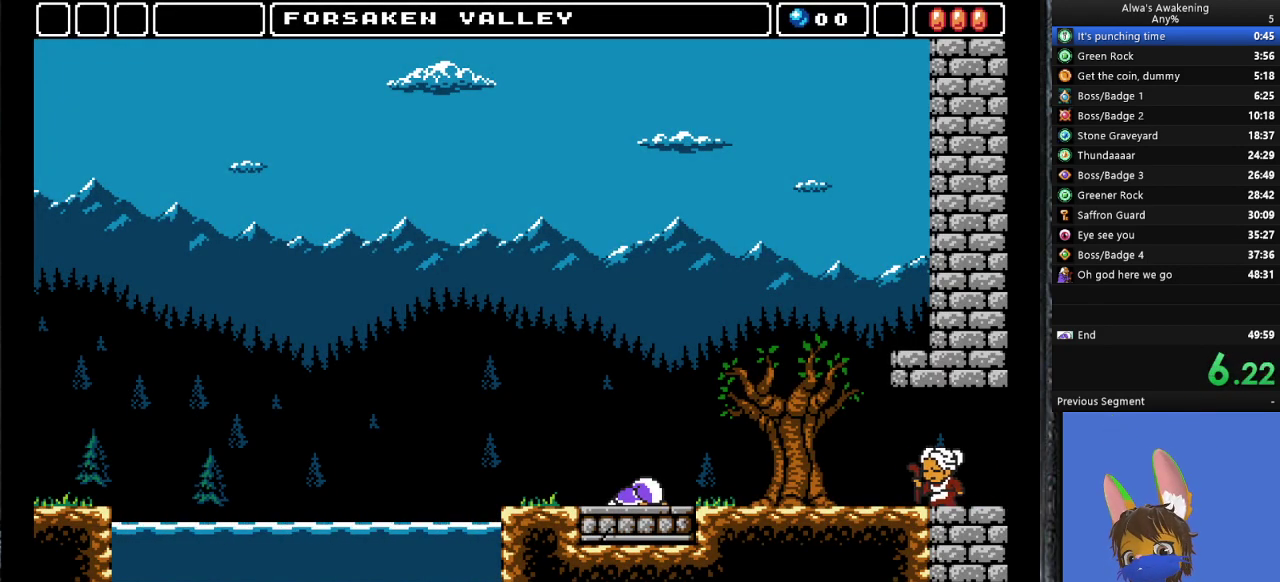
{"buttons": ["DPAD_RIGHT"], "left_stick": "center", "events": []}
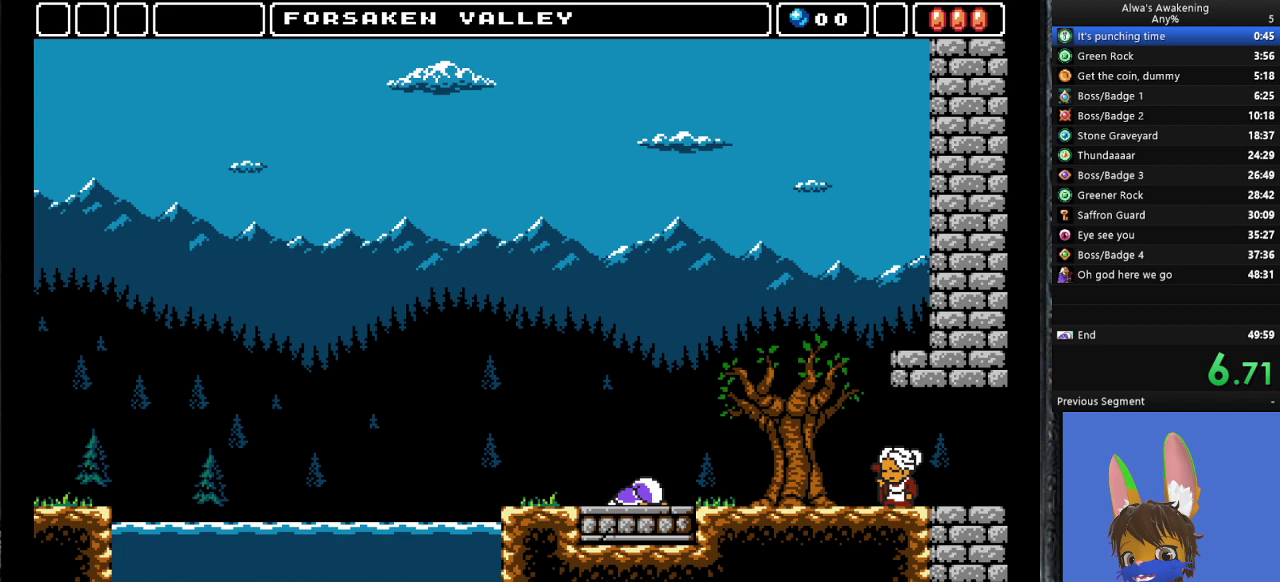
{"buttons": ["SQUARE", "DPAD_RIGHT"], "left_stick": "center", "events": [[267, "SQUARE", "down"], [333, "SQUARE", "up"], [500, "SQUARE", "down"]]}
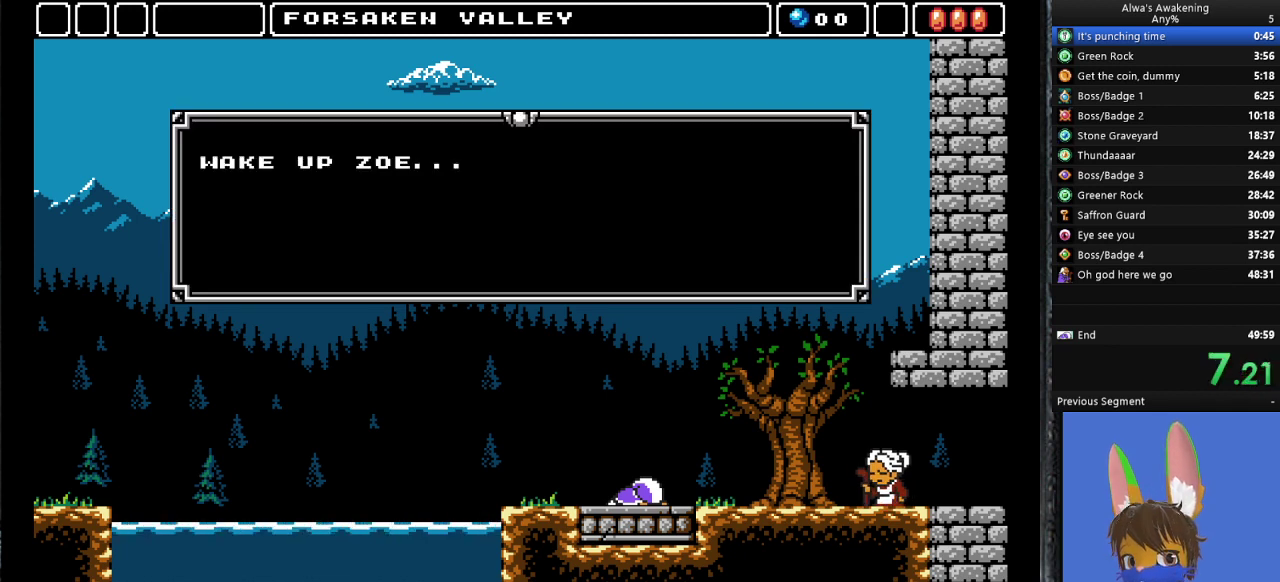
{"buttons": ["DPAD_RIGHT"], "left_stick": "center", "events": [[67, "SQUARE", "up"], [133, "SQUARE", "down"], [167, "SQUARE", "up"], [200, "SQUARE", "down"], [267, "SQUARE", "up"], [333, "SQUARE", "down"], [367, "SQUARE", "up"], [400, "SQUARE", "down"], [467, "SQUARE", "up"]]}
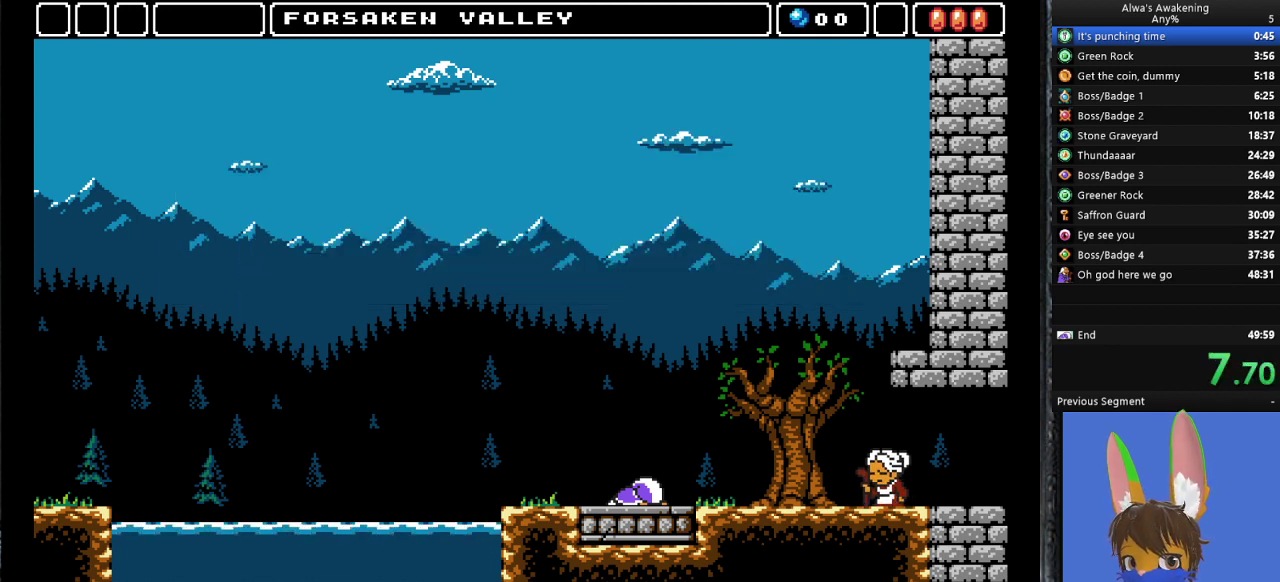
{"buttons": [], "left_stick": "center", "events": [[200, "DPAD_RIGHT", "up"]]}
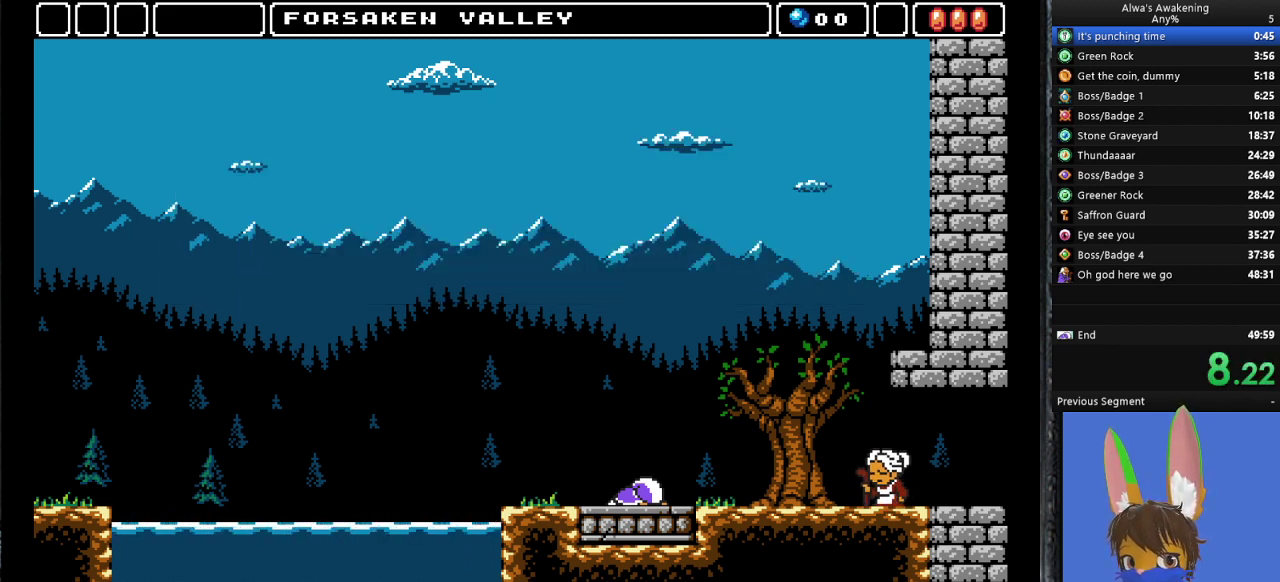
{"buttons": [], "left_stick": "center", "events": []}
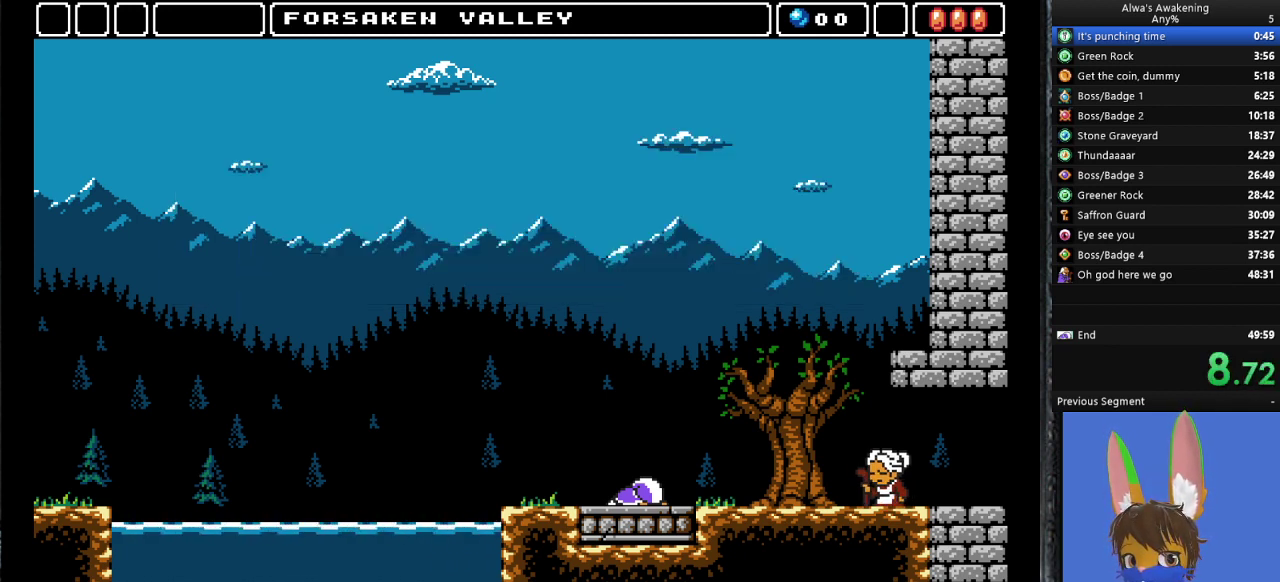
{"buttons": ["DPAD_RIGHT"], "left_stick": "center", "events": [[300, "DPAD_RIGHT", "down"]]}
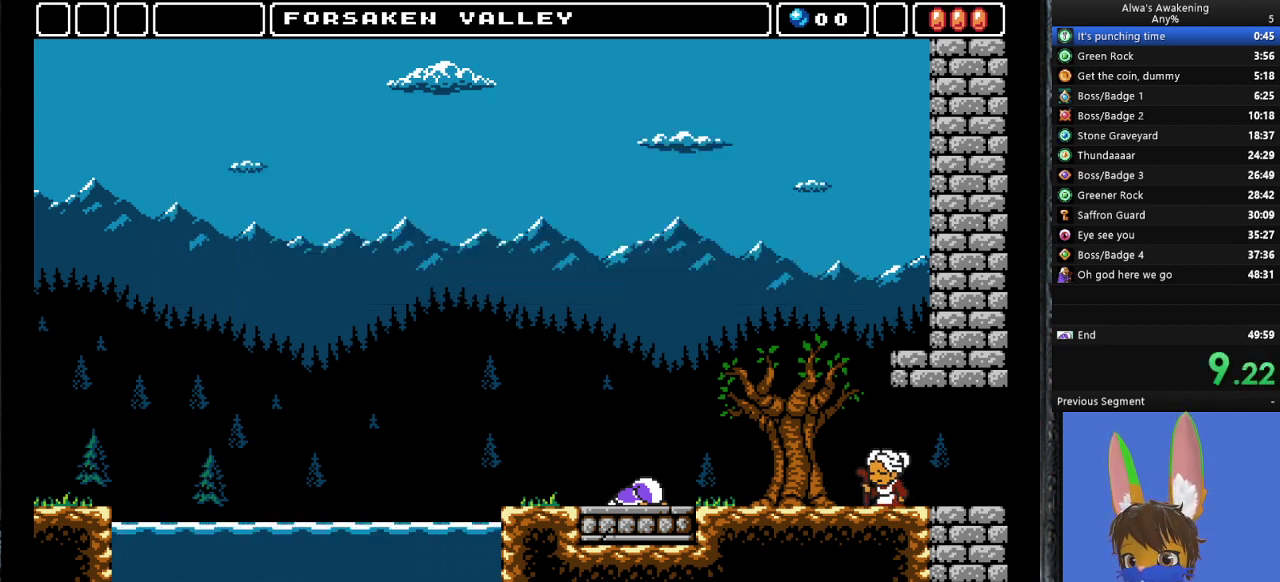
{"buttons": ["DPAD_RIGHT"], "left_stick": "center", "events": []}
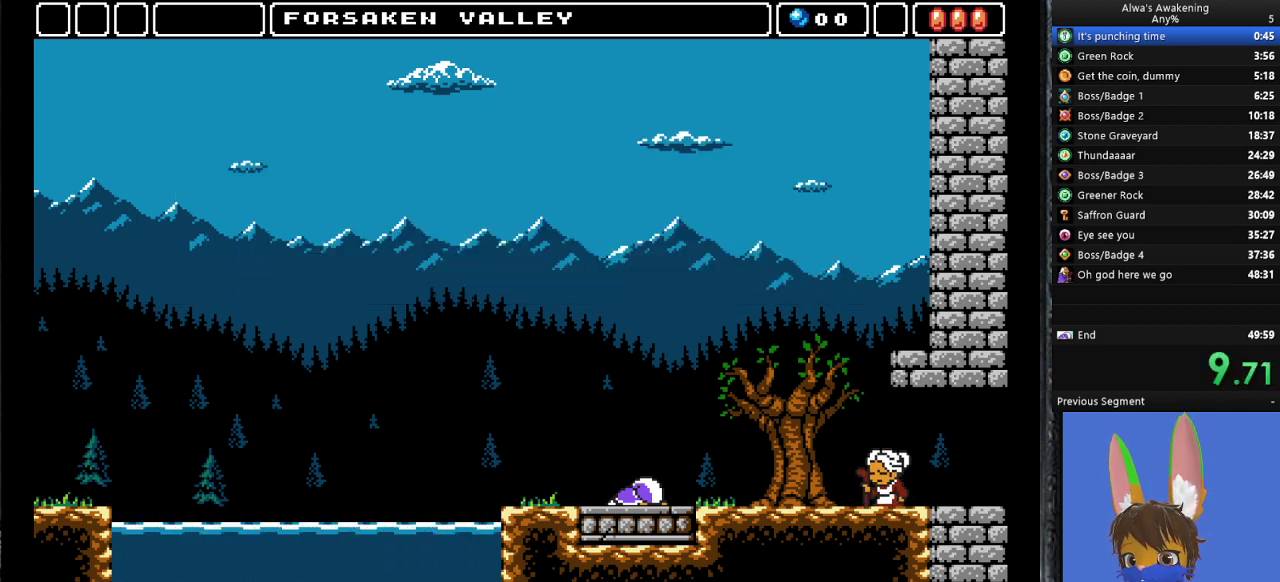
{"buttons": ["DPAD_RIGHT"], "left_stick": "center", "events": []}
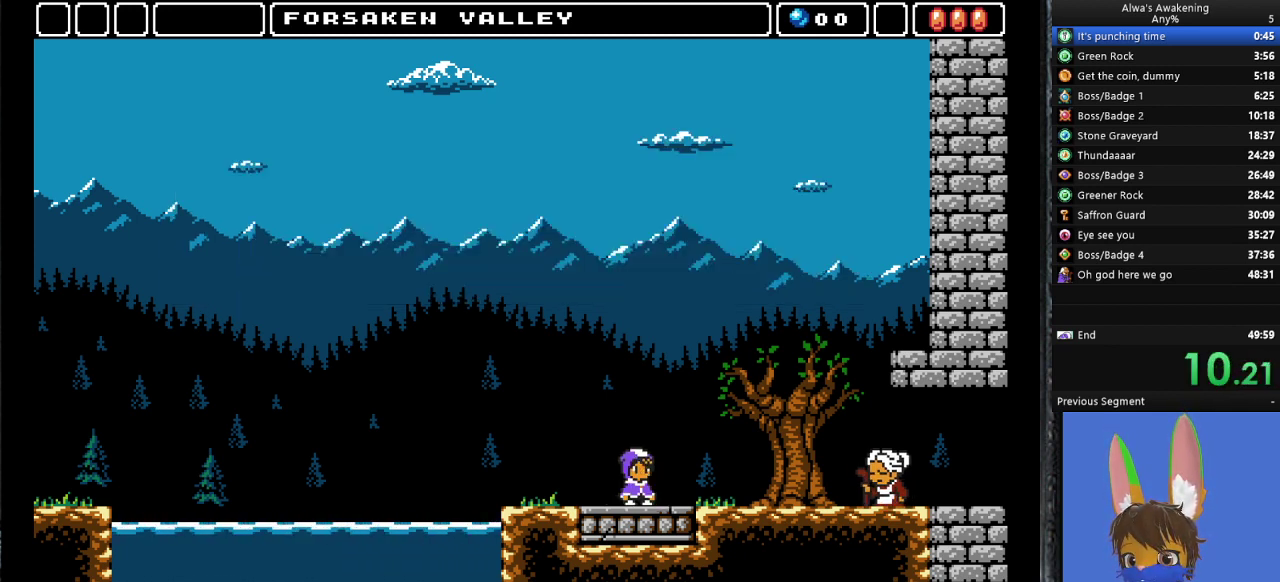
{"buttons": ["SQUARE", "DPAD_RIGHT"], "left_stick": "center", "events": [[33, "SQUARE", "down"], [67, "SQUARE", "up"], [200, "SQUARE", "down"], [233, "SQUARE", "up"], [400, "SQUARE", "down"], [467, "SQUARE", "up"], [500, "SQUARE", "down"]]}
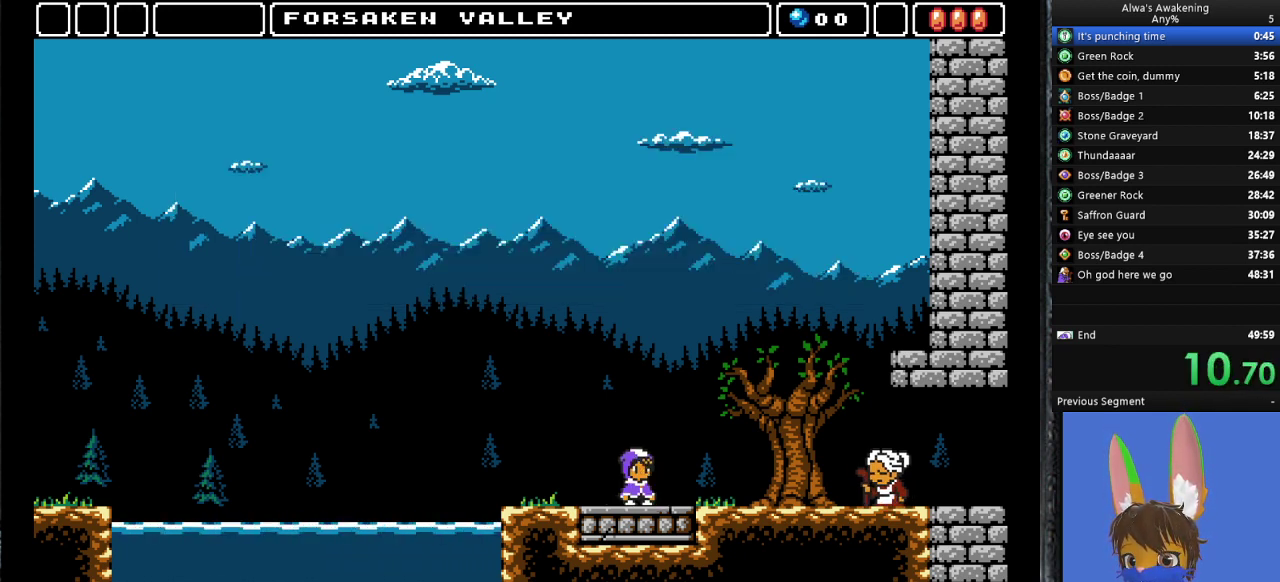
{"buttons": ["SQUARE", "DPAD_RIGHT"], "left_stick": "center", "events": [[67, "SQUARE", "up"], [100, "SQUARE", "down"], [133, "SQUARE", "up"], [200, "SQUARE", "down"], [267, "SQUARE", "up"], [300, "SQUARE", "down"], [367, "SQUARE", "up"], [400, "SQUARE", "down"], [467, "SQUARE", "up"], [500, "SQUARE", "down"]]}
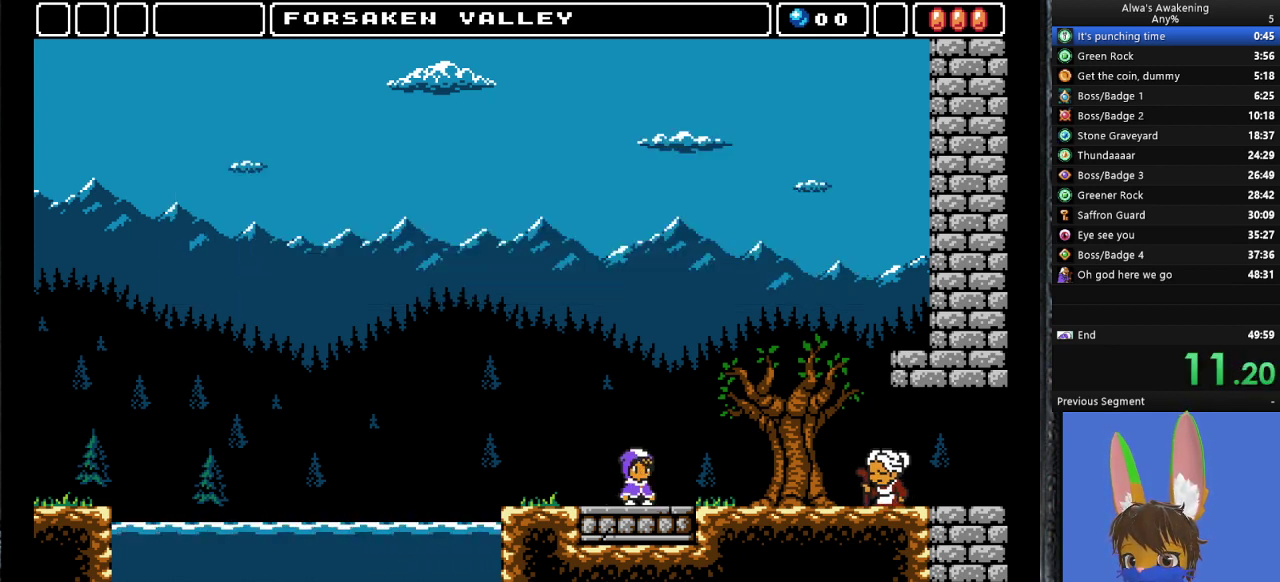
{"buttons": ["SQUARE", "DPAD_RIGHT"], "left_stick": "center", "events": [[67, "SQUARE", "up"], [100, "SQUARE", "down"], [167, "SQUARE", "up"], [233, "SQUARE", "down"], [267, "SQUARE", "up"], [300, "SQUARE", "down"], [367, "SQUARE", "up"], [400, "SQUARE", "down"], [433, "SQUARE", "up"], [500, "SQUARE", "down"]]}
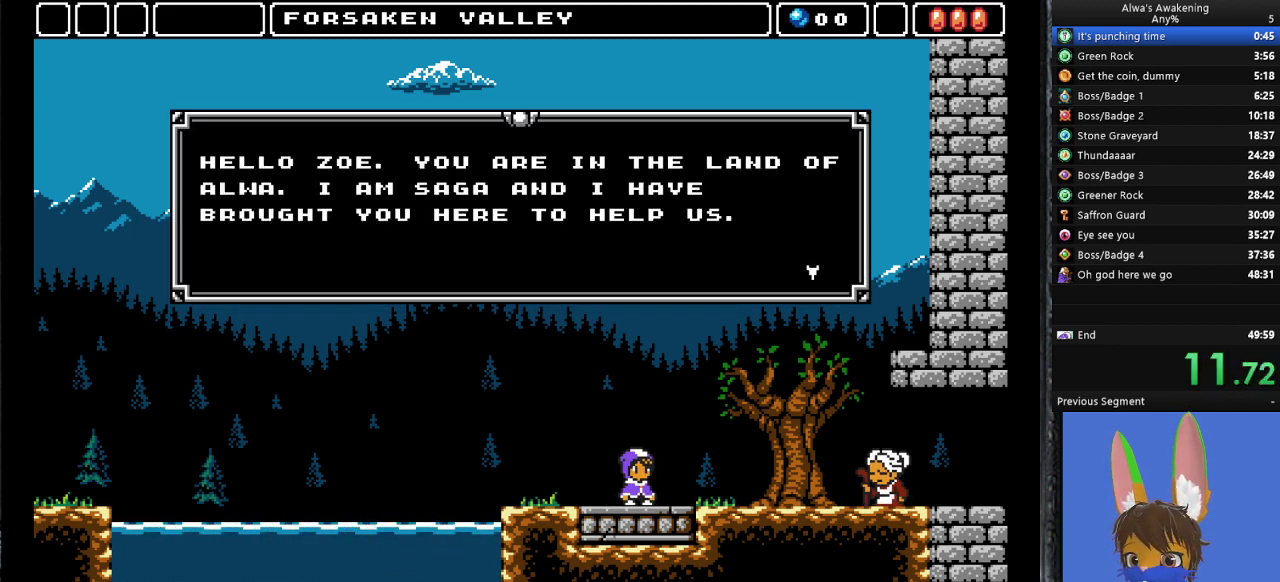
{"buttons": ["DPAD_RIGHT"], "left_stick": "center", "events": [[67, "SQUARE", "up"], [100, "SQUARE", "down"], [167, "SQUARE", "up"], [200, "SQUARE", "down"], [267, "SQUARE", "up"], [300, "SQUARE", "down"], [367, "SQUARE", "up"], [433, "SQUARE", "down"], [467, "SQUARE", "up"]]}
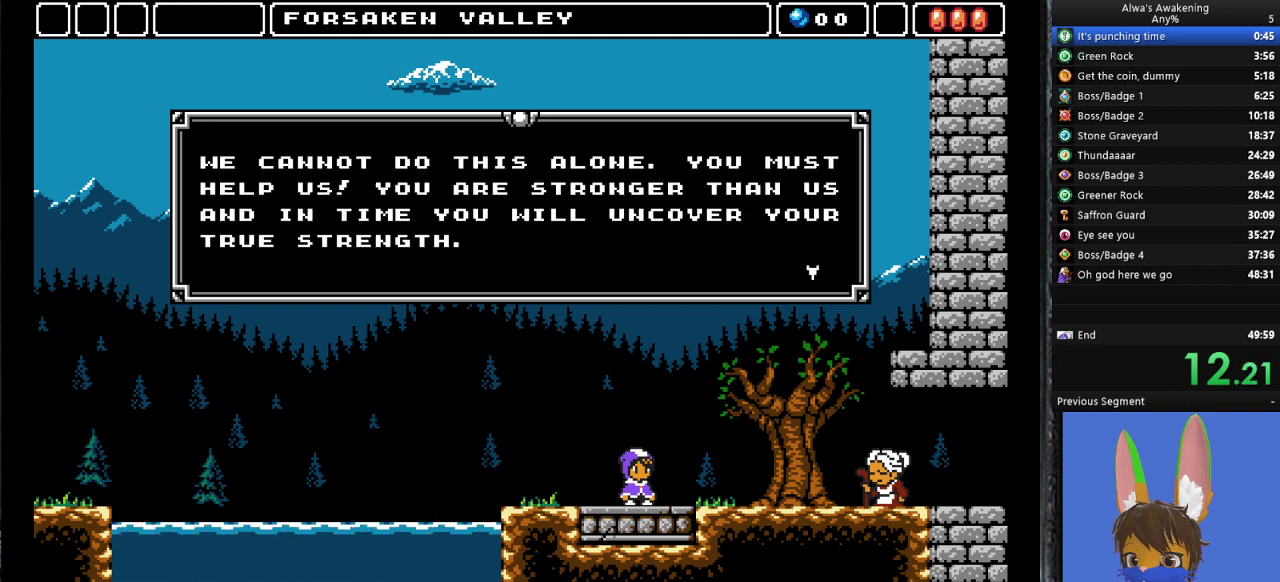
{"buttons": ["DPAD_RIGHT"], "left_stick": "center", "events": [[33, "SQUARE", "down"], [67, "SQUARE", "up"], [133, "SQUARE", "down"], [167, "SQUARE", "up"], [233, "SQUARE", "down"], [300, "SQUARE", "up"], [333, "SQUARE", "down"], [400, "SQUARE", "up"], [467, "SQUARE", "down"], [500, "SQUARE", "up"]]}
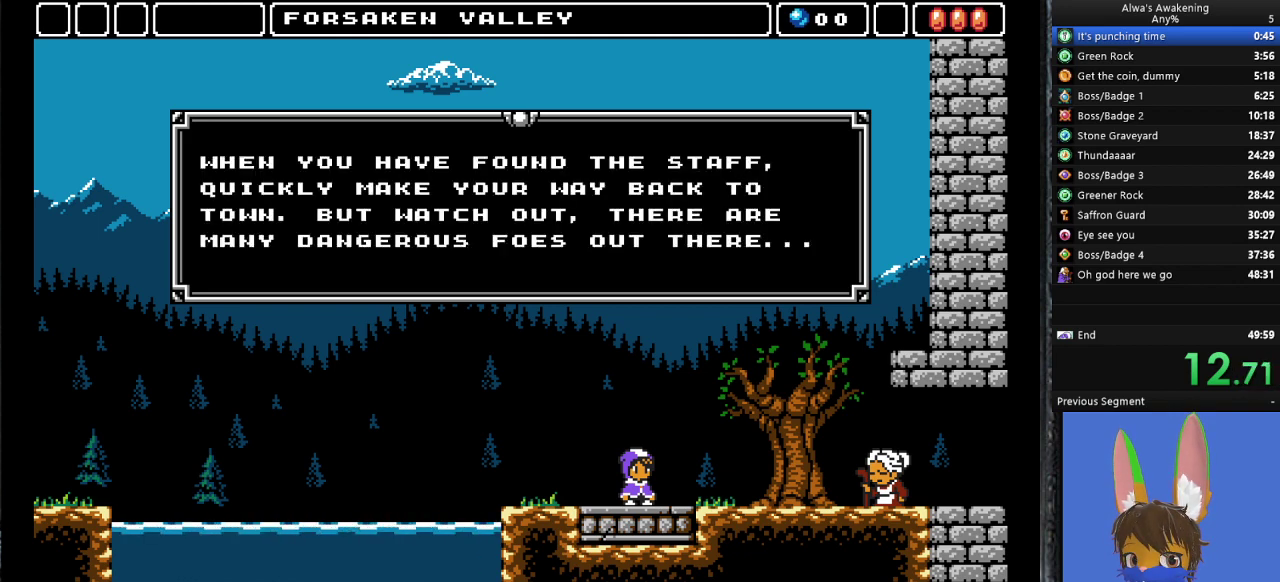
{"buttons": ["DPAD_RIGHT"], "left_stick": "center", "events": [[67, "SQUARE", "down"], [100, "SQUARE", "up"], [167, "SQUARE", "down"], [200, "SQUARE", "up"], [267, "SQUARE", "down"], [300, "SQUARE", "up"], [367, "SQUARE", "down"], [400, "SQUARE", "up"]]}
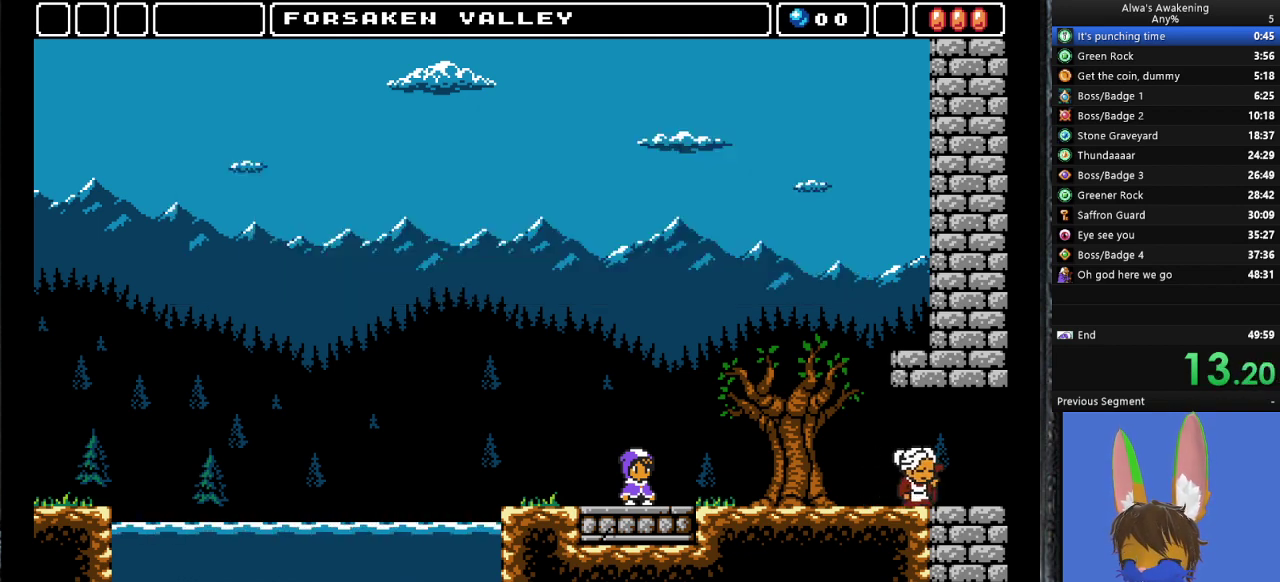
{"buttons": [], "left_stick": "center", "events": [[267, "DPAD_RIGHT", "up"]]}
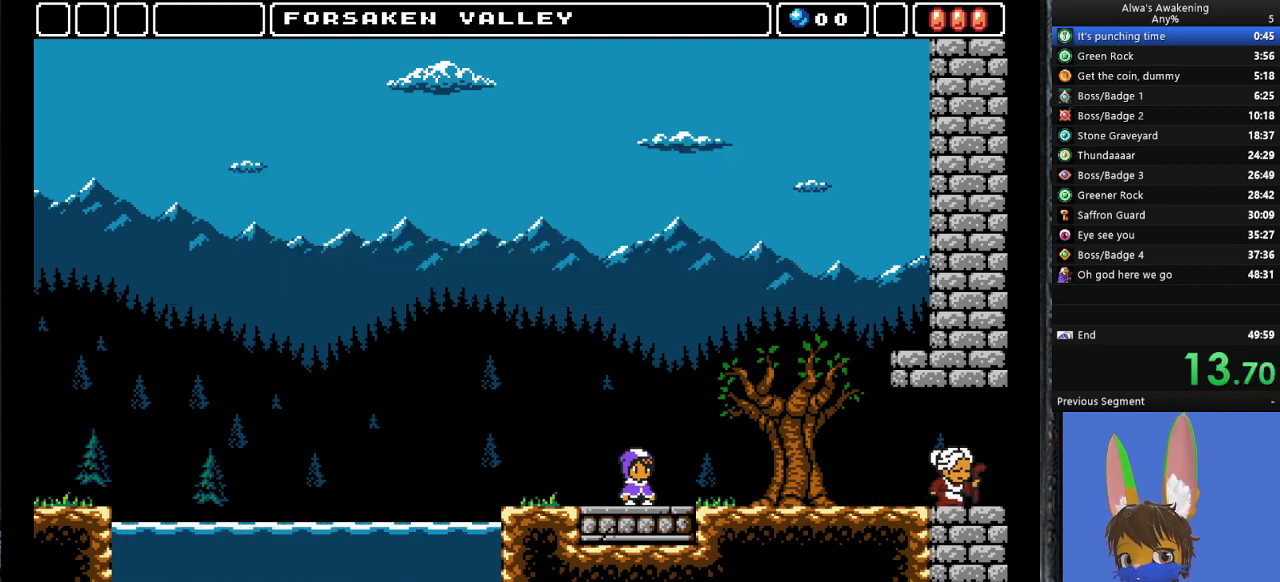
{"buttons": ["DPAD_RIGHT"], "left_stick": "center", "events": [[467, "DPAD_RIGHT", "down"]]}
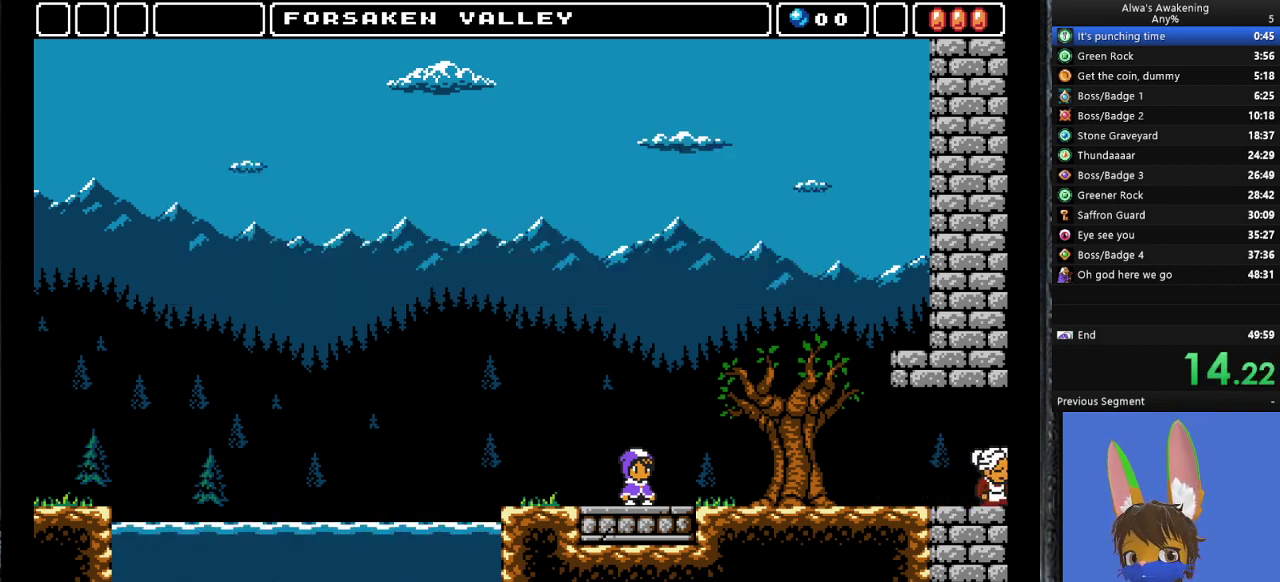
{"buttons": ["DPAD_RIGHT"], "left_stick": "center", "events": []}
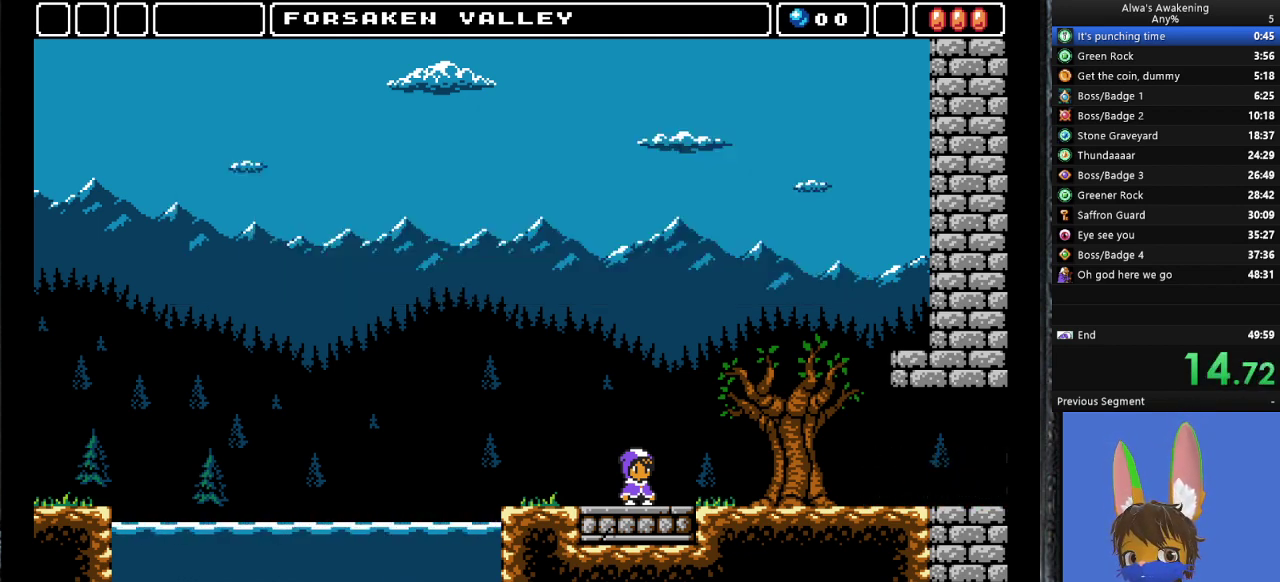
{"buttons": ["DPAD_RIGHT"], "left_stick": "center", "events": []}